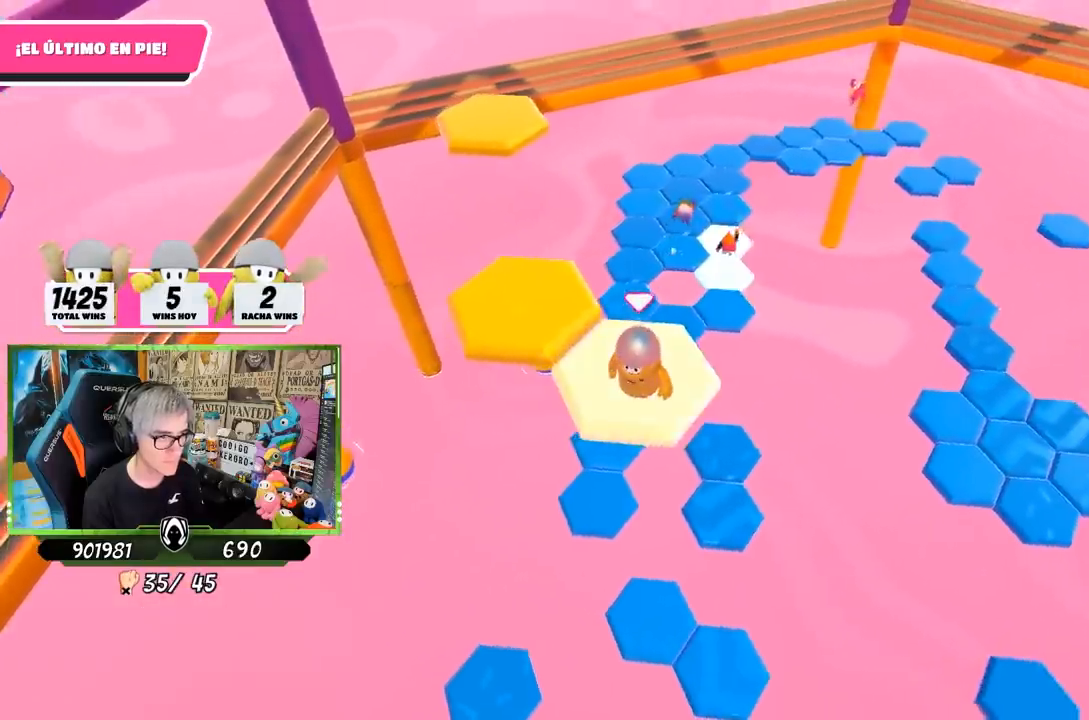
Gameplay with a controller (PlayStation layout); each line is a JSON object with the inputs held at the frame after it. "events" lists button and stick changes between this image and that frame as [ms after this image, input, new state], when the widget could be followed in between. Not read: L3 R3.
{"buttons": ["CROSS"], "left_stick": "up-left", "right_stick": "center", "events": [[67, "left_stick", "up-left"], [333, "CROSS", "down"]]}
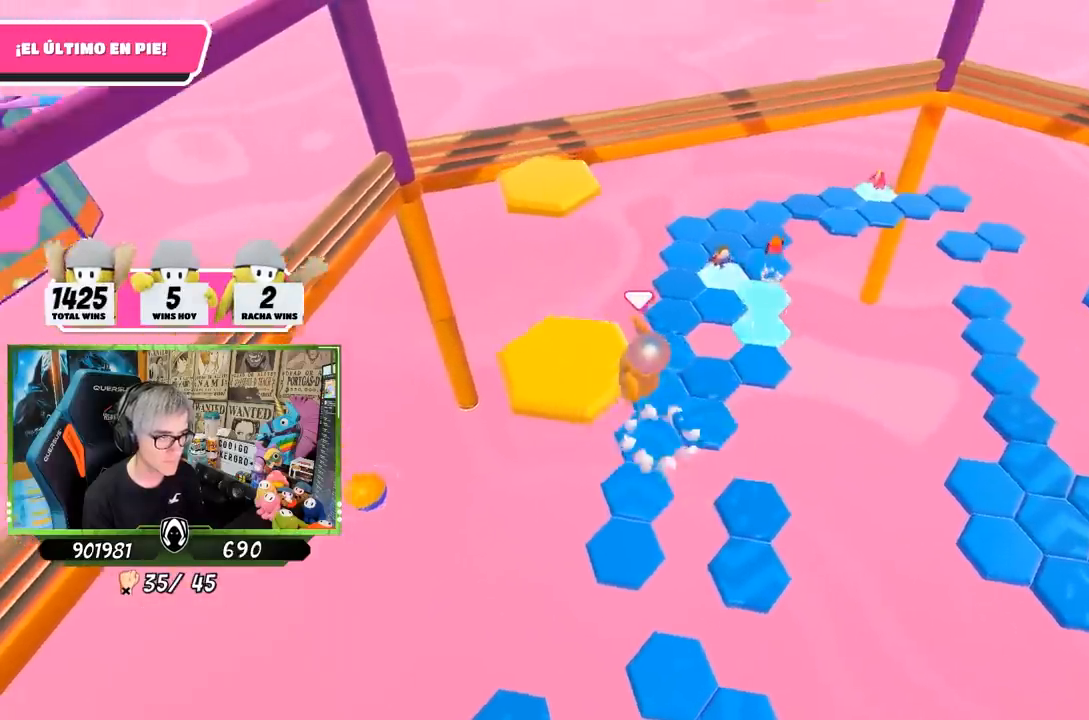
{"buttons": [], "left_stick": "up-right", "right_stick": "down-right", "events": [[67, "CROSS", "up"], [300, "left_stick", "up-right"], [333, "right_stick", "right"], [450, "right_stick", "down-right"]]}
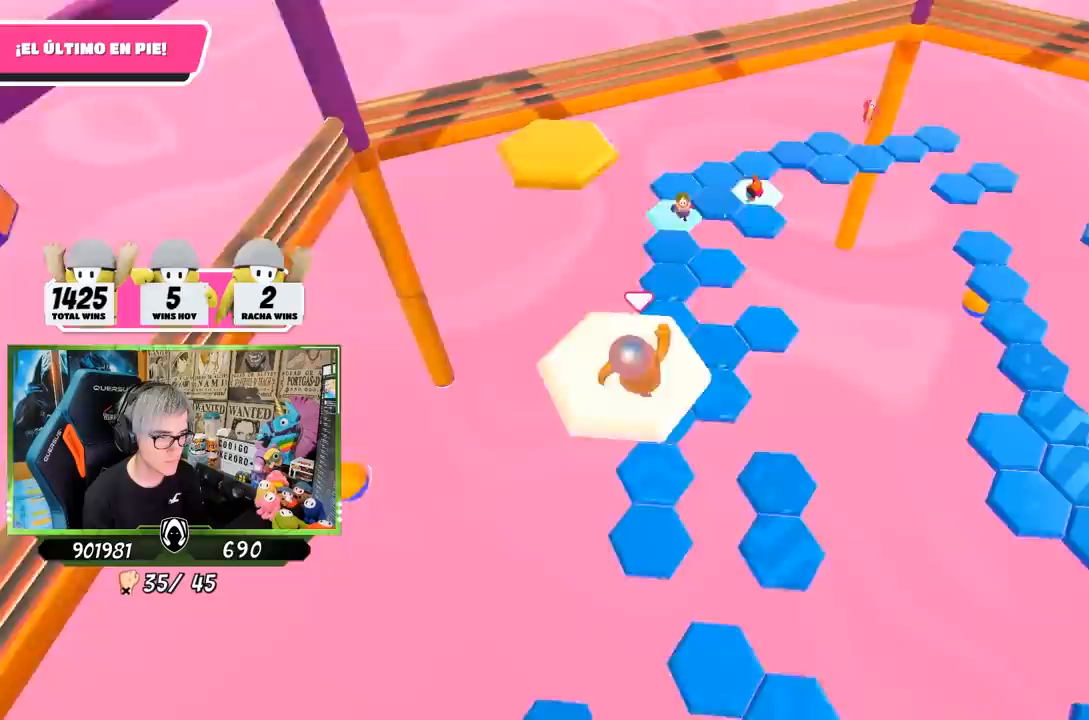
{"buttons": ["CROSS"], "left_stick": "up", "right_stick": "center", "events": [[33, "left_stick", "up"], [233, "right_stick", "center"], [367, "CROSS", "down"]]}
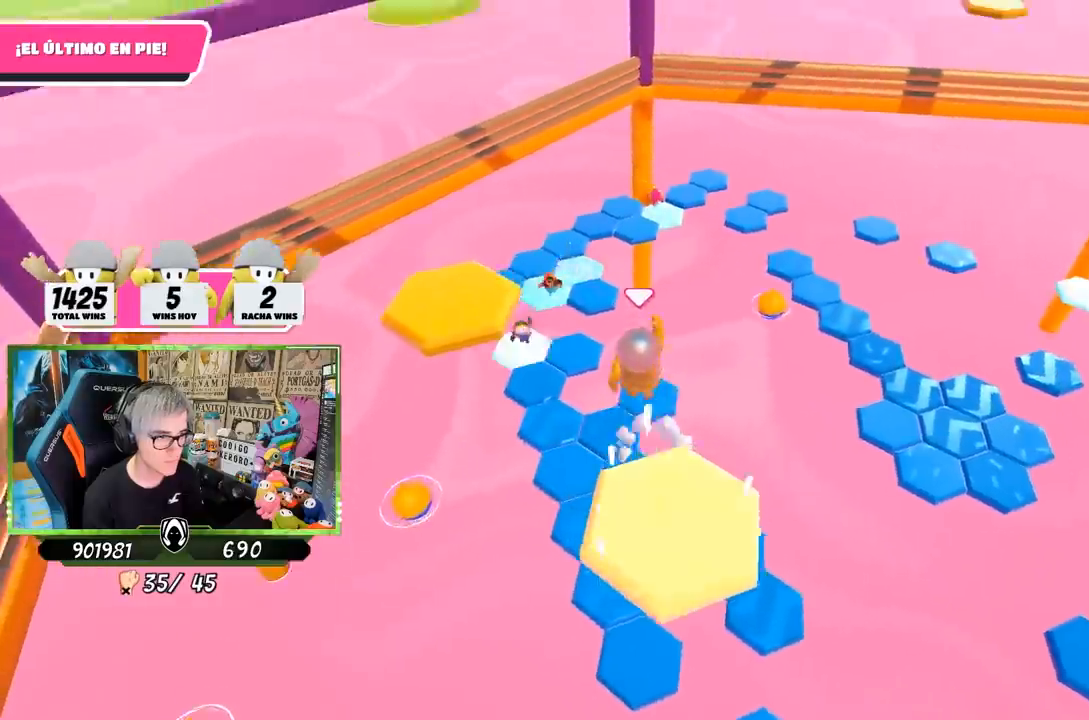
{"buttons": [], "left_stick": "up", "right_stick": "center", "events": [[133, "CROSS", "up"]]}
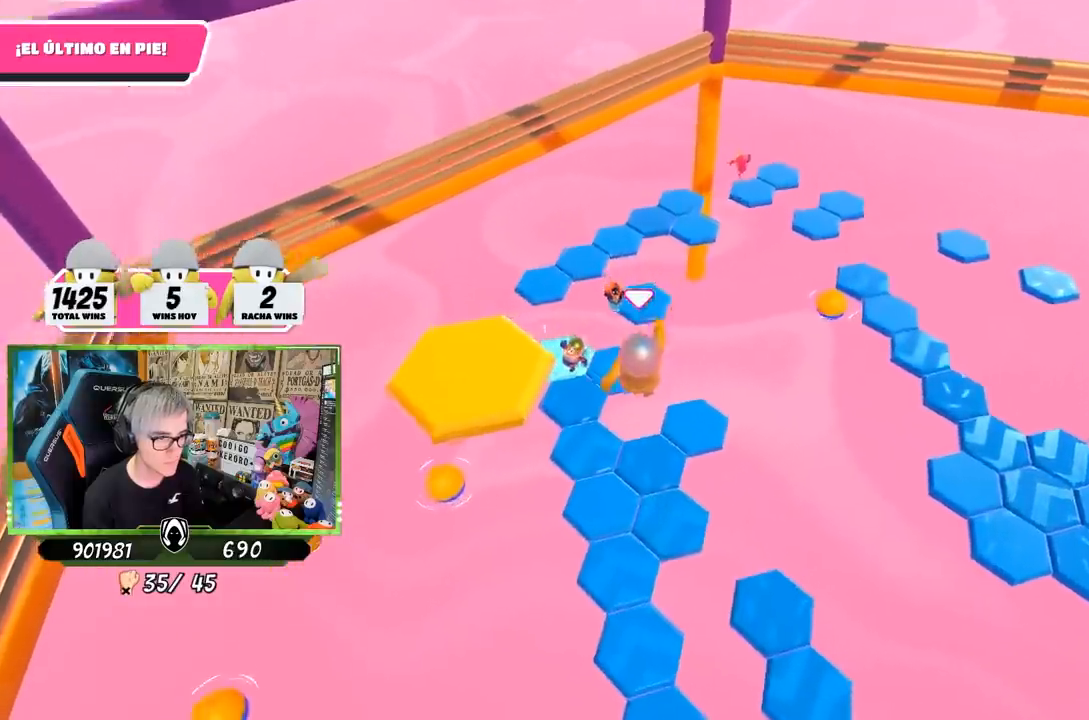
{"buttons": [], "left_stick": "up", "right_stick": "right", "events": [[433, "right_stick", "right"]]}
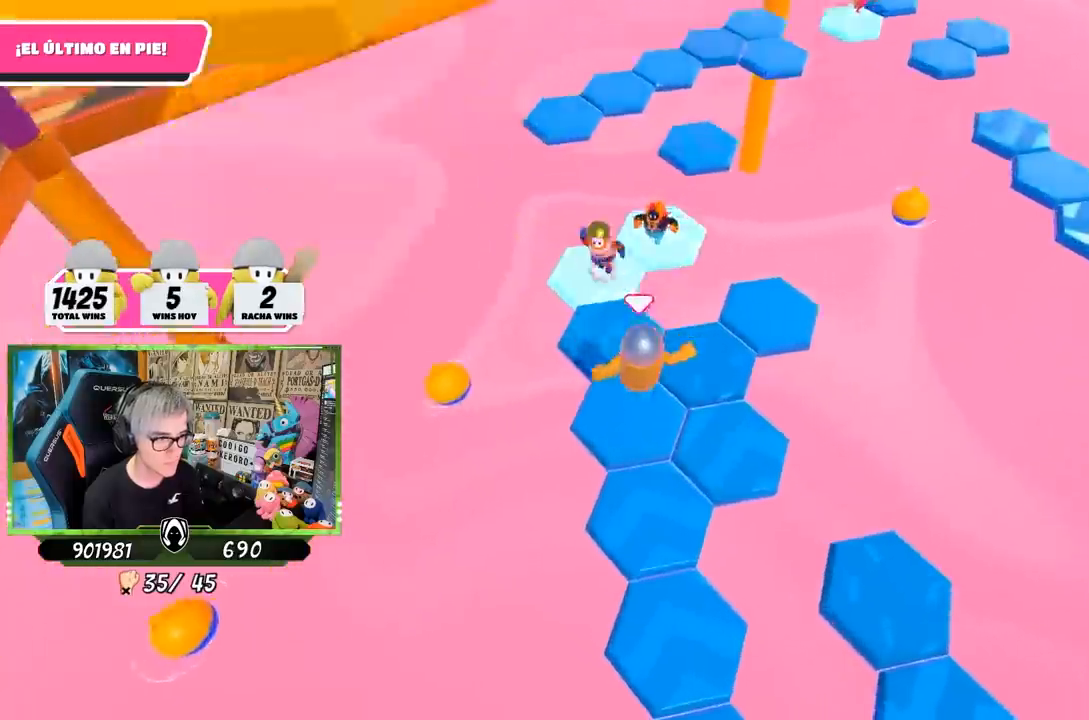
{"buttons": [], "left_stick": "right", "right_stick": "right", "events": [[183, "left_stick", "right"]]}
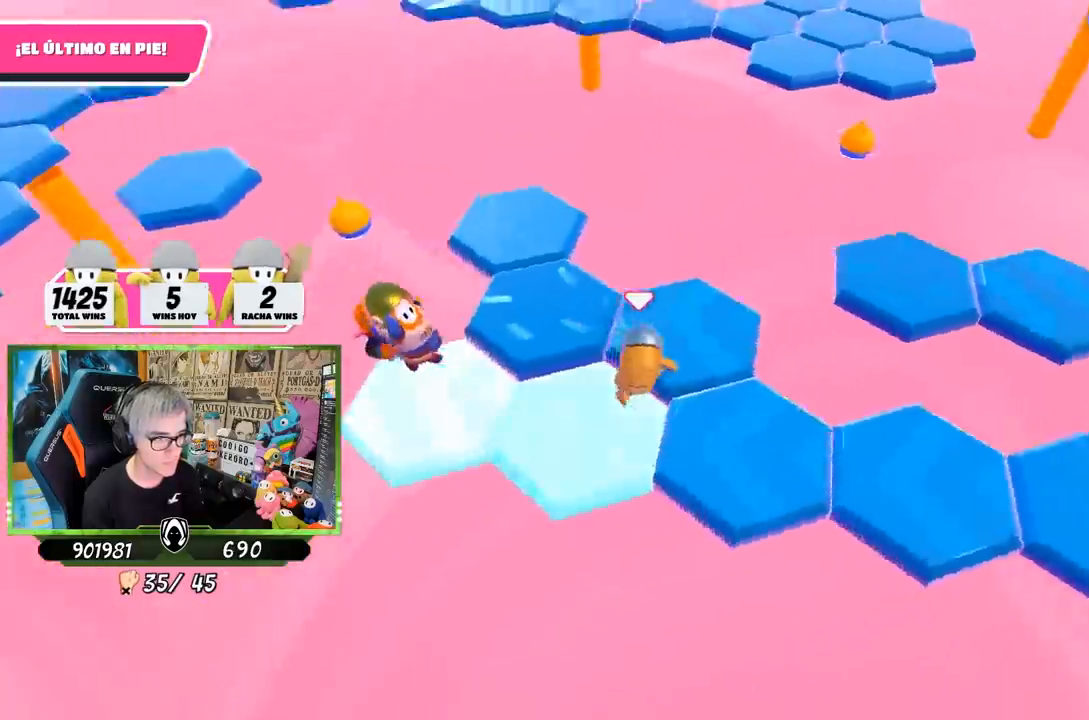
{"buttons": ["CROSS"], "left_stick": "up-right", "right_stick": "center", "events": [[100, "left_stick", "up-right"], [267, "left_stick", "up"], [283, "right_stick", "up"], [367, "right_stick", "center"], [400, "CROSS", "down"], [433, "left_stick", "up-right"]]}
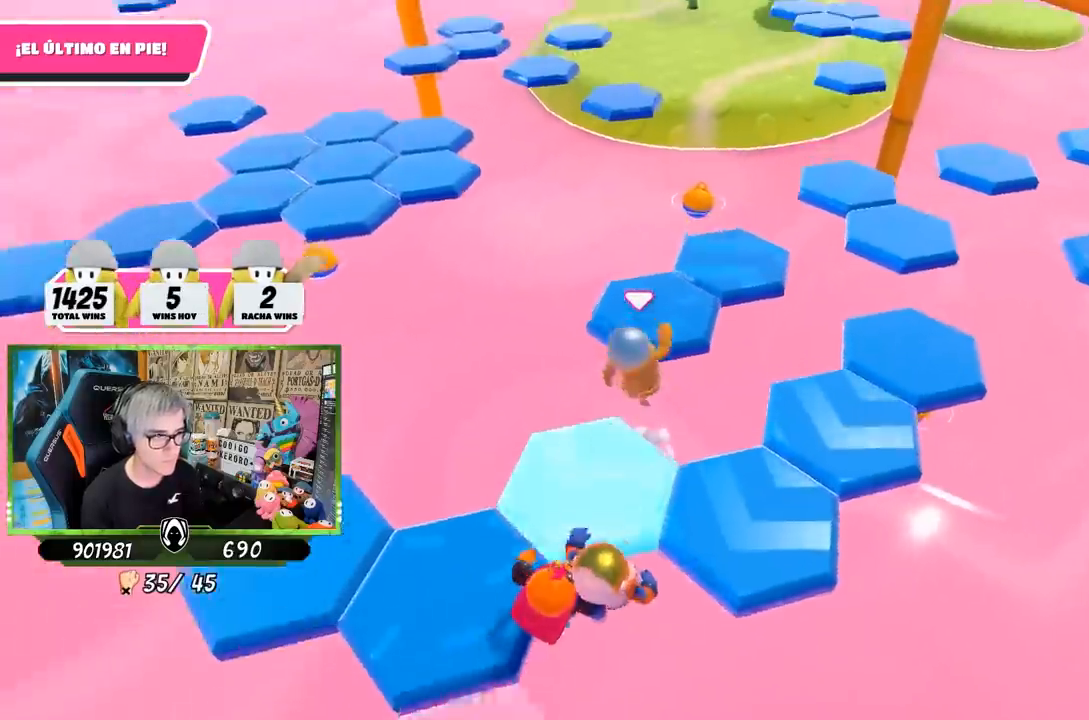
{"buttons": [], "left_stick": "up", "right_stick": "left", "events": [[67, "CROSS", "up"], [133, "left_stick", "up"], [200, "right_stick", "left"], [233, "left_stick", "up-left"], [467, "left_stick", "up"]]}
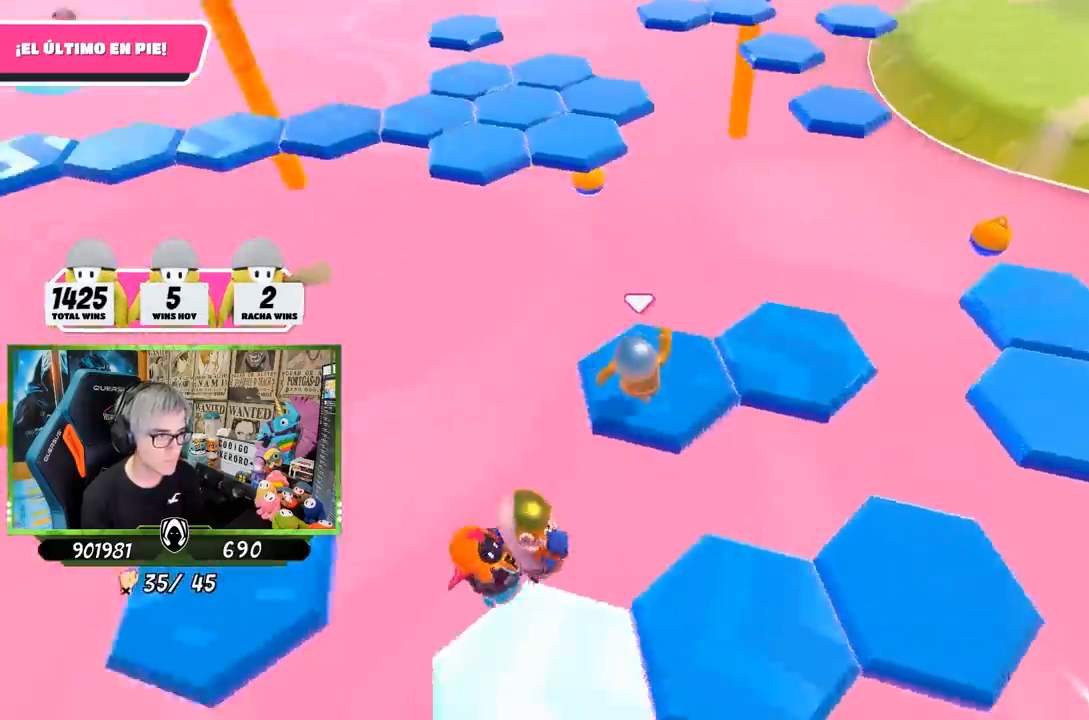
{"buttons": ["CROSS"], "left_stick": "up", "right_stick": "center", "events": [[67, "right_stick", "center"], [433, "CROSS", "down"]]}
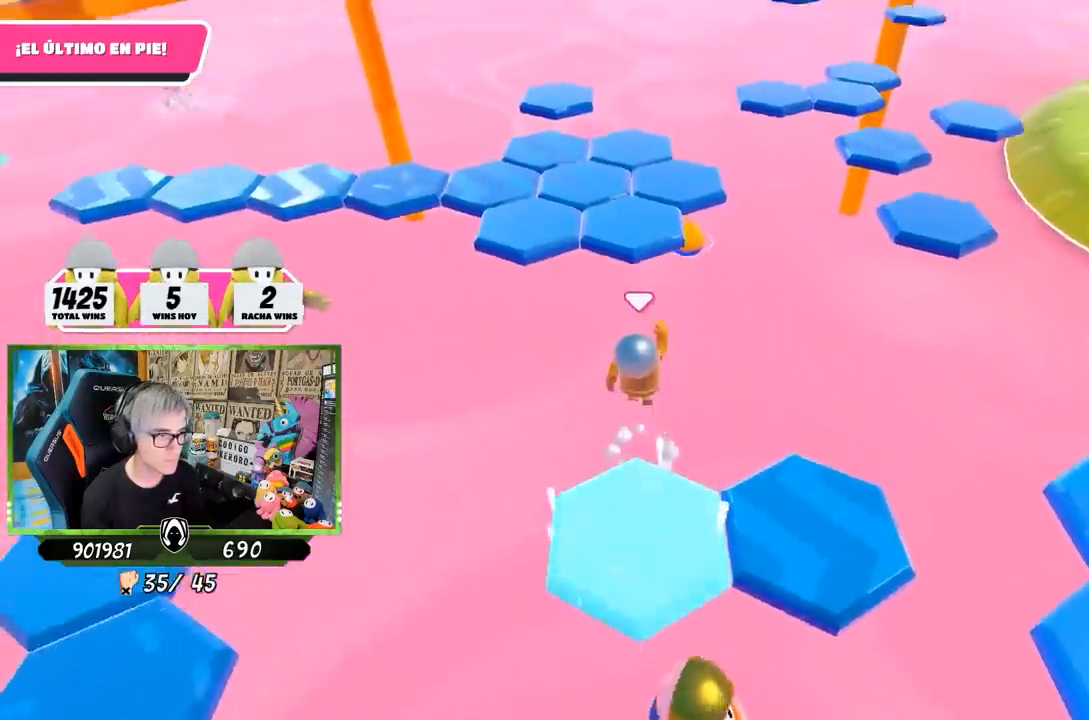
{"buttons": ["SQUARE"], "left_stick": "up", "right_stick": "center", "events": [[167, "CROSS", "up"], [300, "SQUARE", "down"], [400, "SQUARE", "up"], [433, "SQUARE", "down"]]}
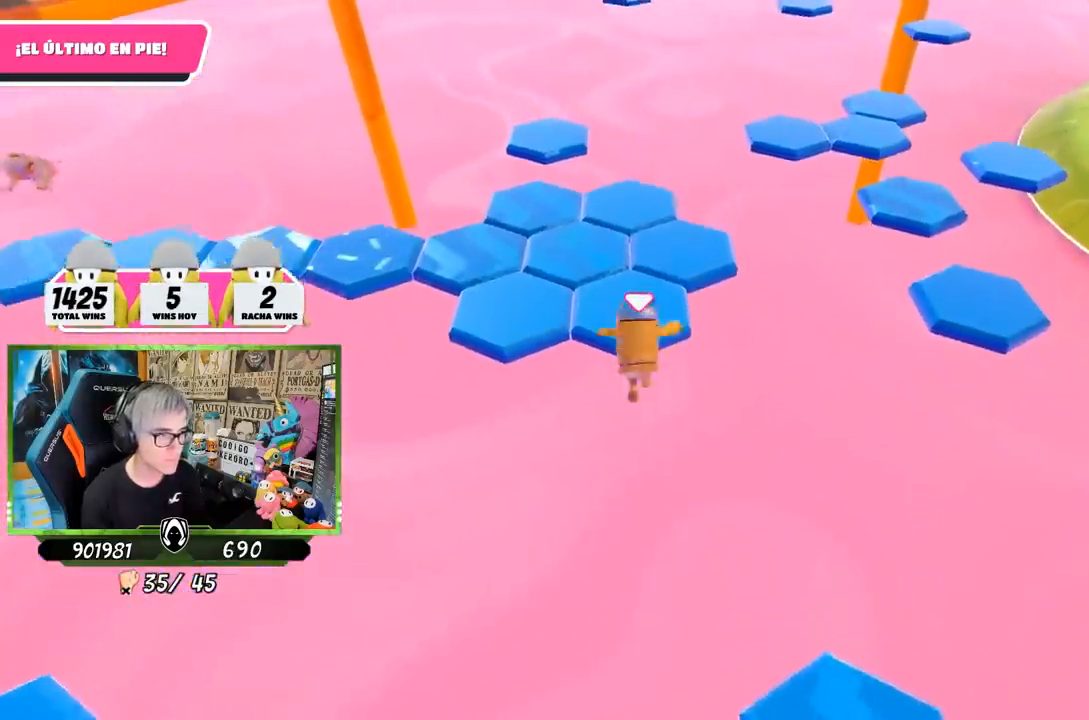
{"buttons": [], "left_stick": "up-left", "right_stick": "center", "events": [[67, "SQUARE", "up"], [167, "right_stick", "left"], [333, "right_stick", "center"], [400, "CROSS", "down"], [400, "left_stick", "up-left"], [467, "CROSS", "up"]]}
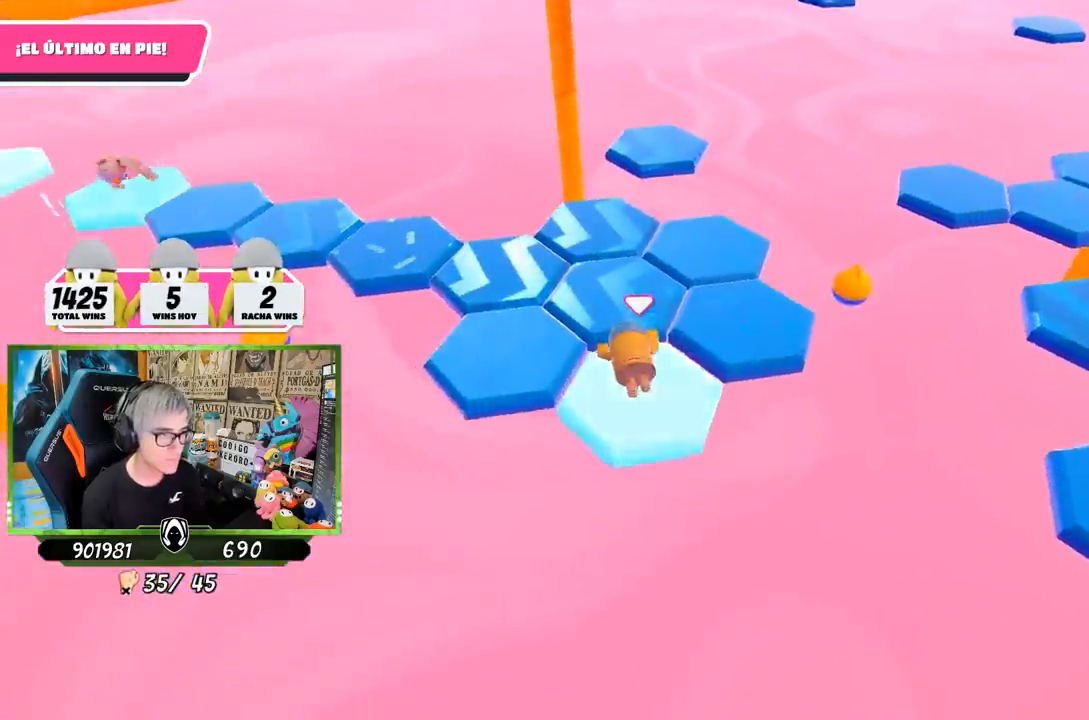
{"buttons": ["CROSS"], "left_stick": "up-left", "right_stick": "center", "events": [[67, "CROSS", "down"], [100, "CROSS", "up"], [200, "CROSS", "down"], [433, "CROSS", "up"], [500, "CROSS", "down"]]}
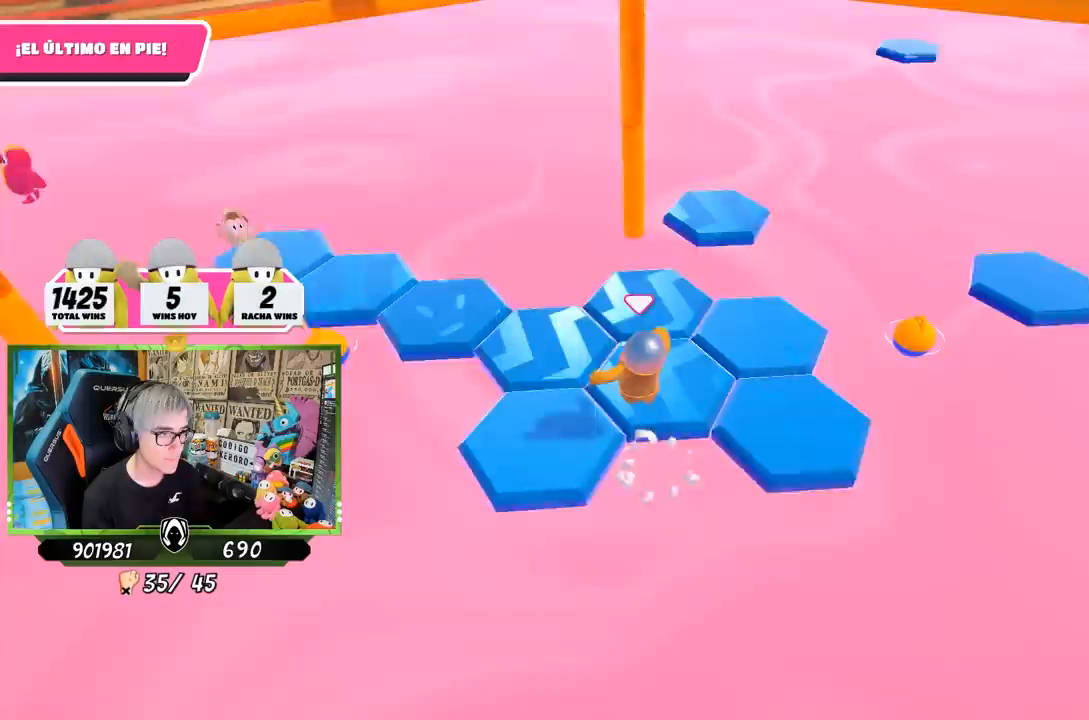
{"buttons": [], "left_stick": "down-left", "right_stick": "left", "events": [[100, "CROSS", "up"], [100, "left_stick", "down-left"], [500, "right_stick", "left"]]}
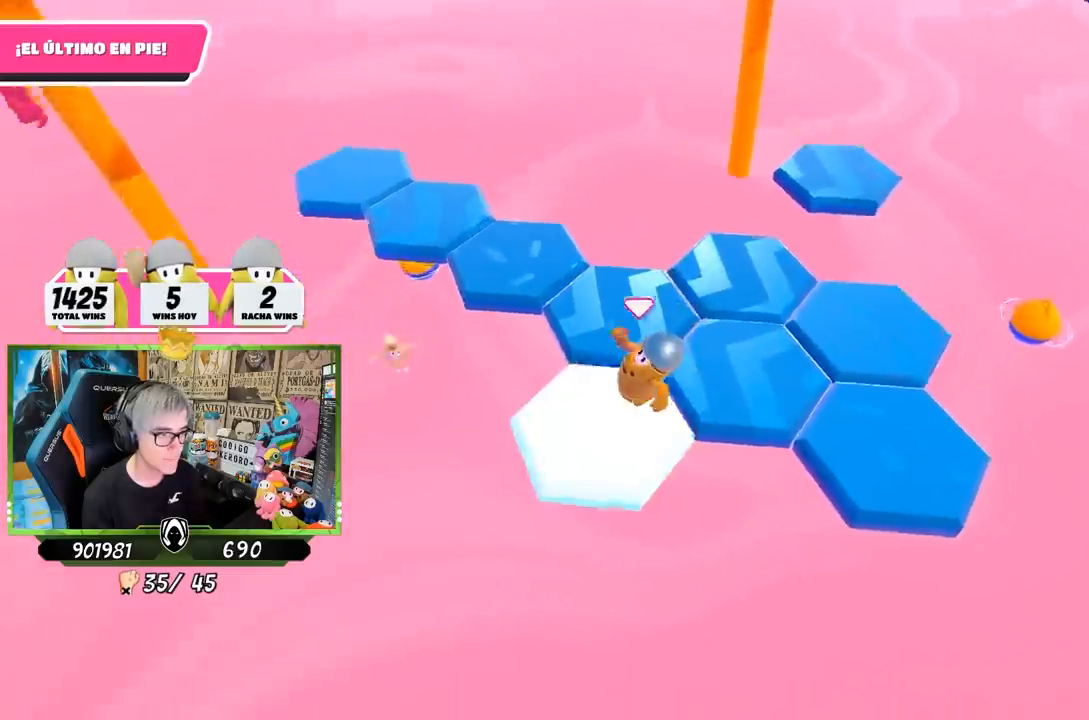
{"buttons": ["CROSS"], "left_stick": "down-right", "right_stick": "center", "events": [[67, "right_stick", "center"], [100, "left_stick", "center"], [200, "left_stick", "up-right"], [467, "CROSS", "down"], [500, "left_stick", "down-right"]]}
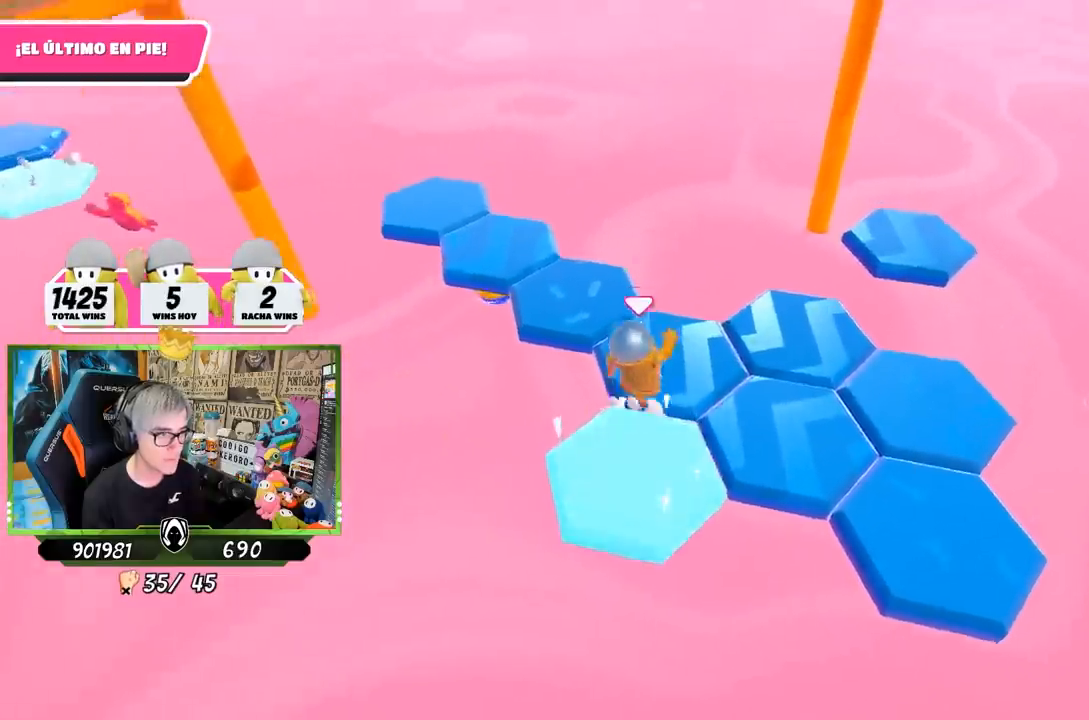
{"buttons": [], "left_stick": "center", "right_stick": "up-left", "events": [[67, "left_stick", "down-left"], [100, "CROSS", "up"], [200, "left_stick", "left"], [267, "right_stick", "up-left"], [333, "left_stick", "right"], [433, "left_stick", "center"]]}
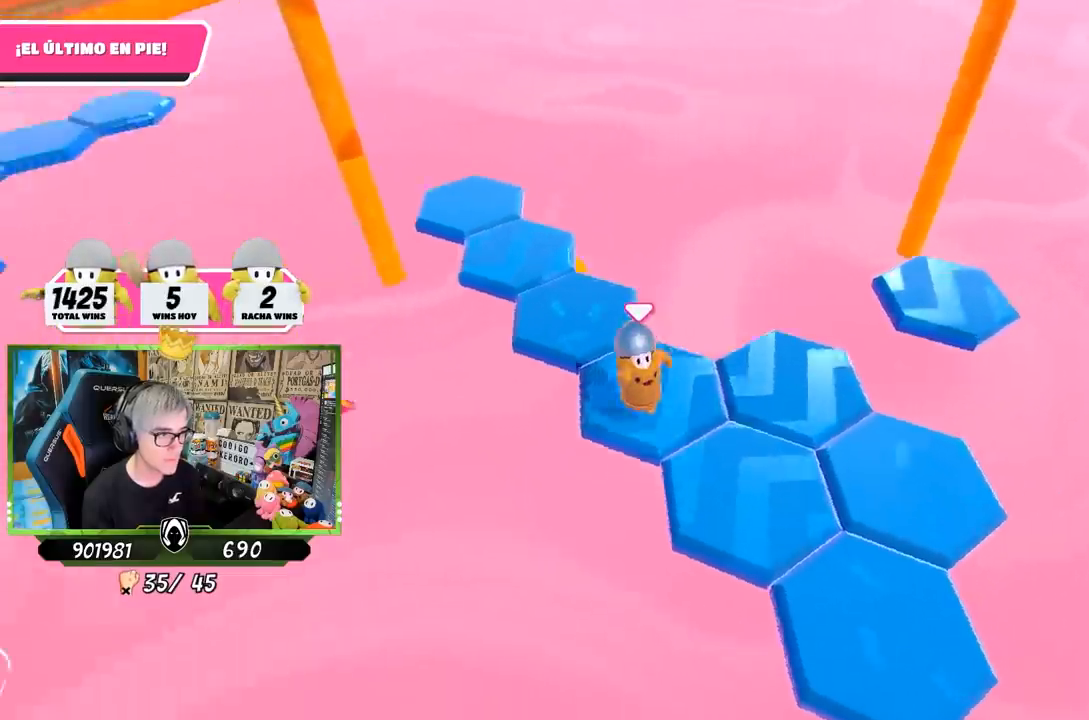
{"buttons": [], "left_stick": "up", "right_stick": "center", "events": [[67, "left_stick", "up"], [133, "right_stick", "down-left"], [250, "left_stick", "up-left"], [267, "right_stick", "center"], [433, "left_stick", "up"]]}
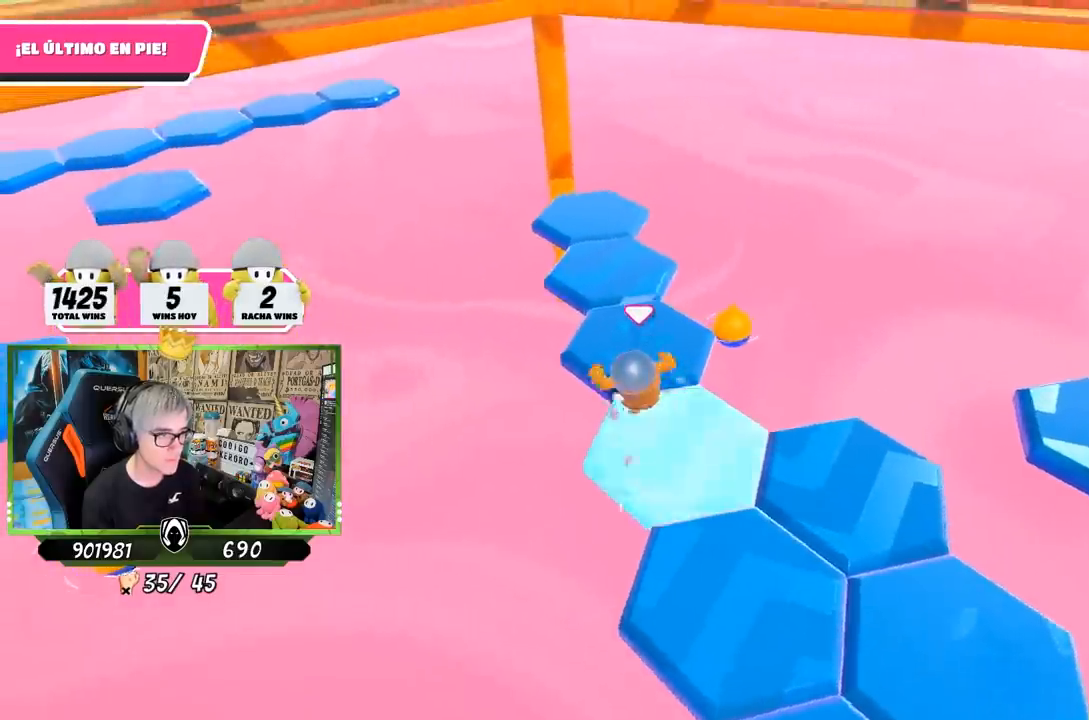
{"buttons": [], "left_stick": "right", "right_stick": "center", "events": [[33, "CROSS", "down"], [233, "CROSS", "up"], [500, "left_stick", "right"]]}
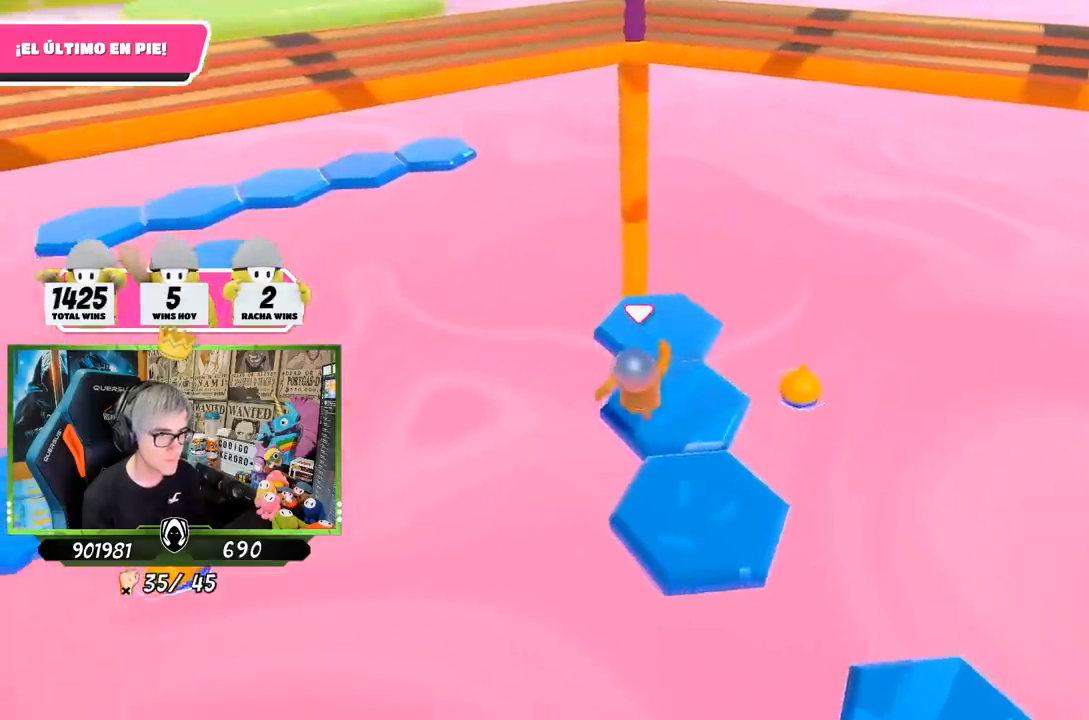
{"buttons": [], "left_stick": "up-left", "right_stick": "center", "events": [[100, "right_stick", "down-right"], [133, "left_stick", "down"], [233, "left_stick", "center"], [333, "right_stick", "center"], [467, "left_stick", "up-left"]]}
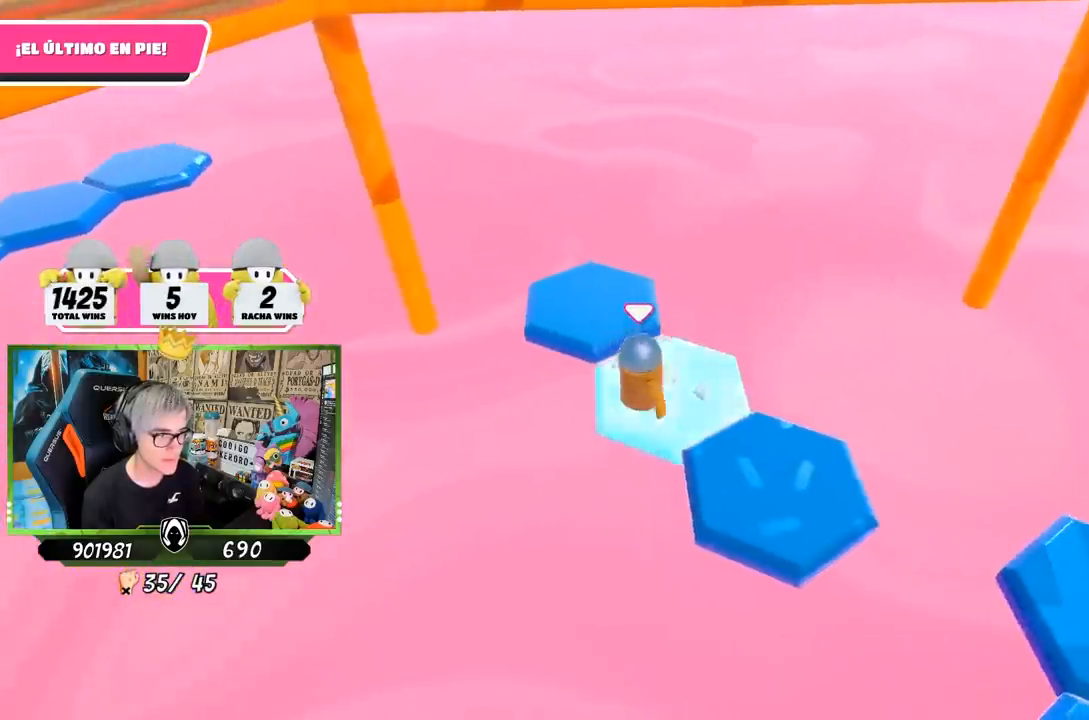
{"buttons": [], "left_stick": "up", "right_stick": "down-right", "events": [[200, "CROSS", "down"], [333, "CROSS", "up"], [350, "left_stick", "up"], [467, "right_stick", "down-right"]]}
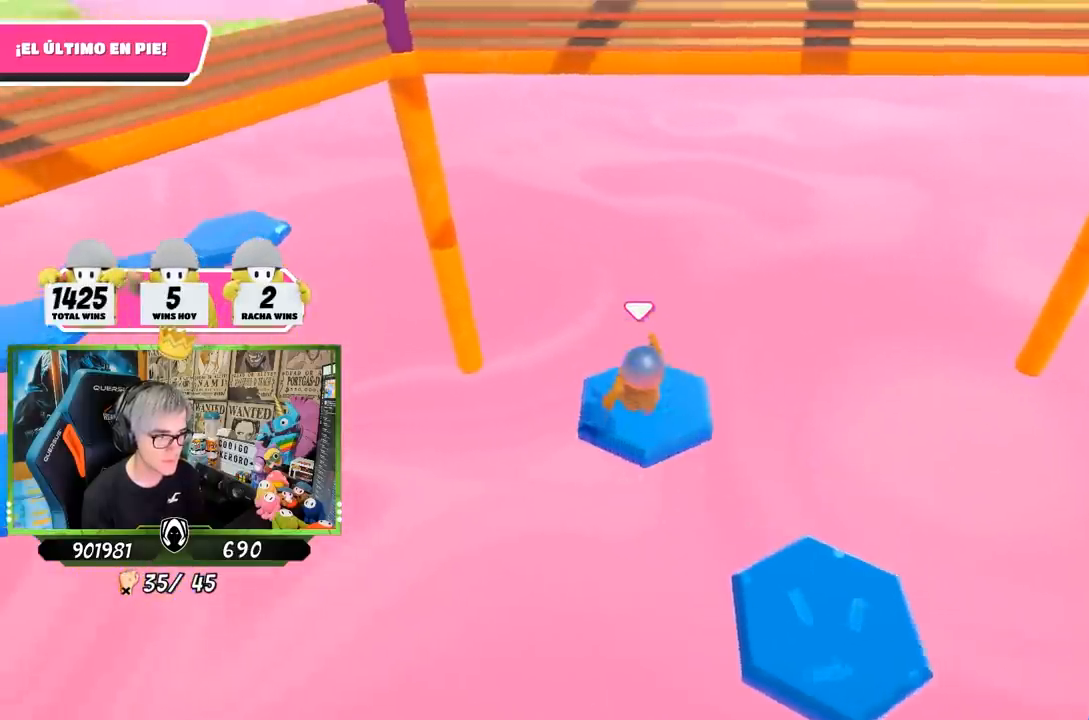
{"buttons": [], "left_stick": "right", "right_stick": "right", "events": [[33, "right_stick", "right"], [200, "left_stick", "center"], [267, "left_stick", "right"]]}
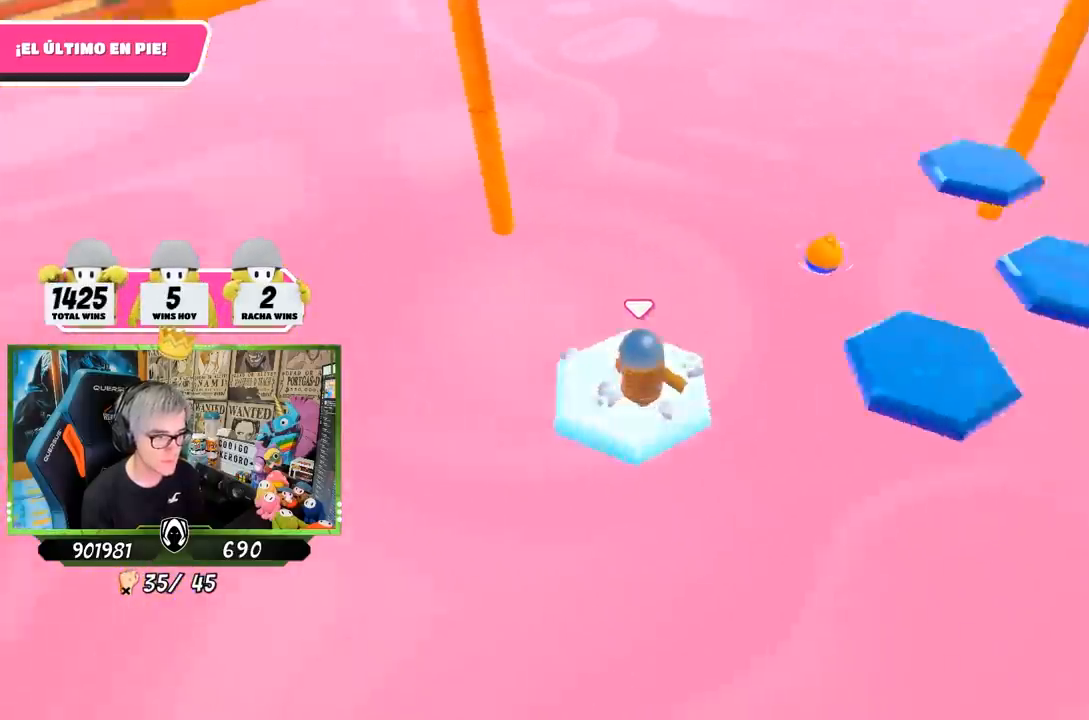
{"buttons": [], "left_stick": "up-right", "right_stick": "center", "events": [[167, "left_stick", "up-right"], [183, "right_stick", "center"], [267, "CROSS", "down"], [467, "CROSS", "up"]]}
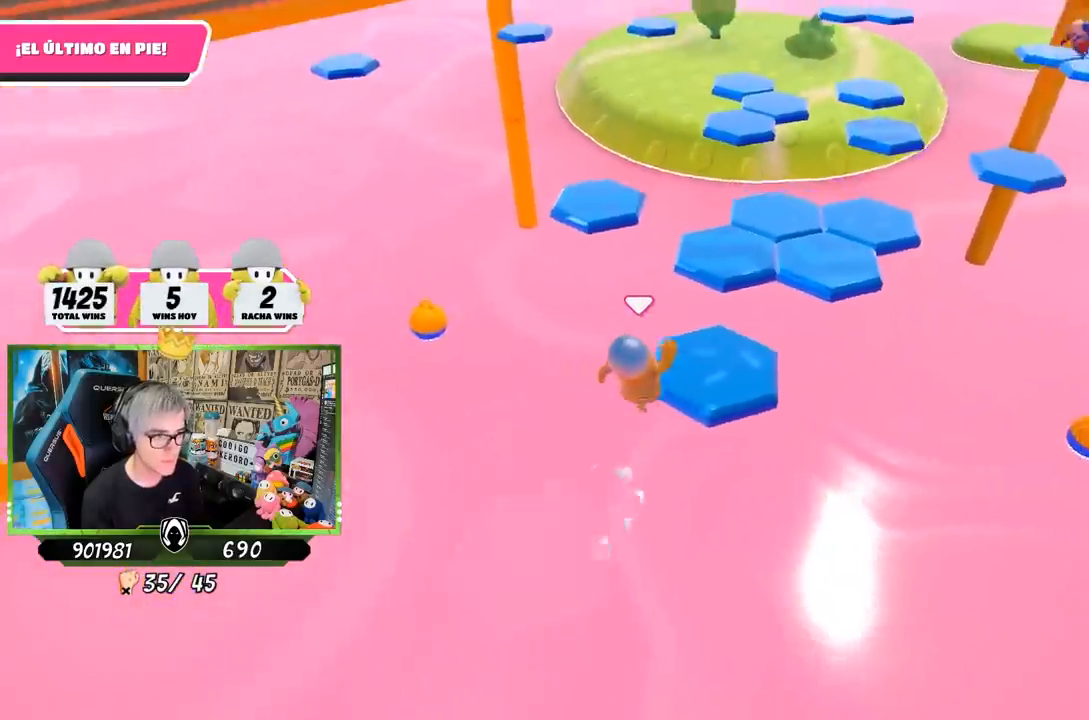
{"buttons": [], "left_stick": "center", "right_stick": "up", "events": [[200, "left_stick", "down"], [200, "right_stick", "up-right"], [367, "left_stick", "center"], [450, "right_stick", "up"]]}
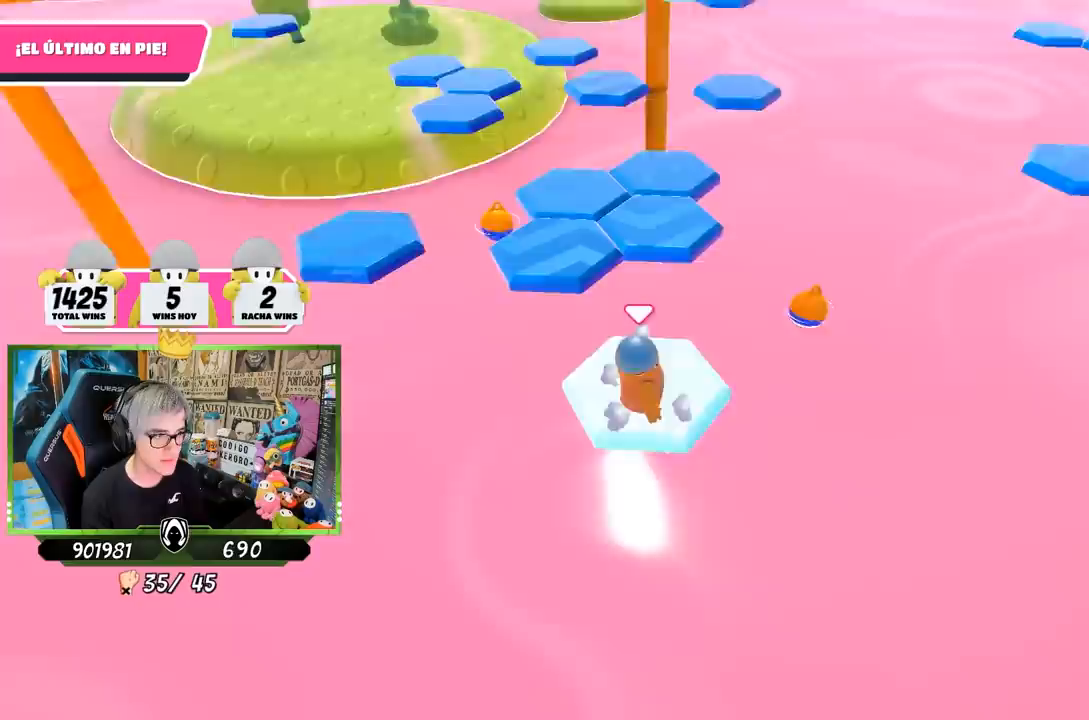
{"buttons": ["CROSS"], "left_stick": "up", "right_stick": "center", "events": [[67, "left_stick", "up"], [167, "right_stick", "center"], [400, "CROSS", "down"]]}
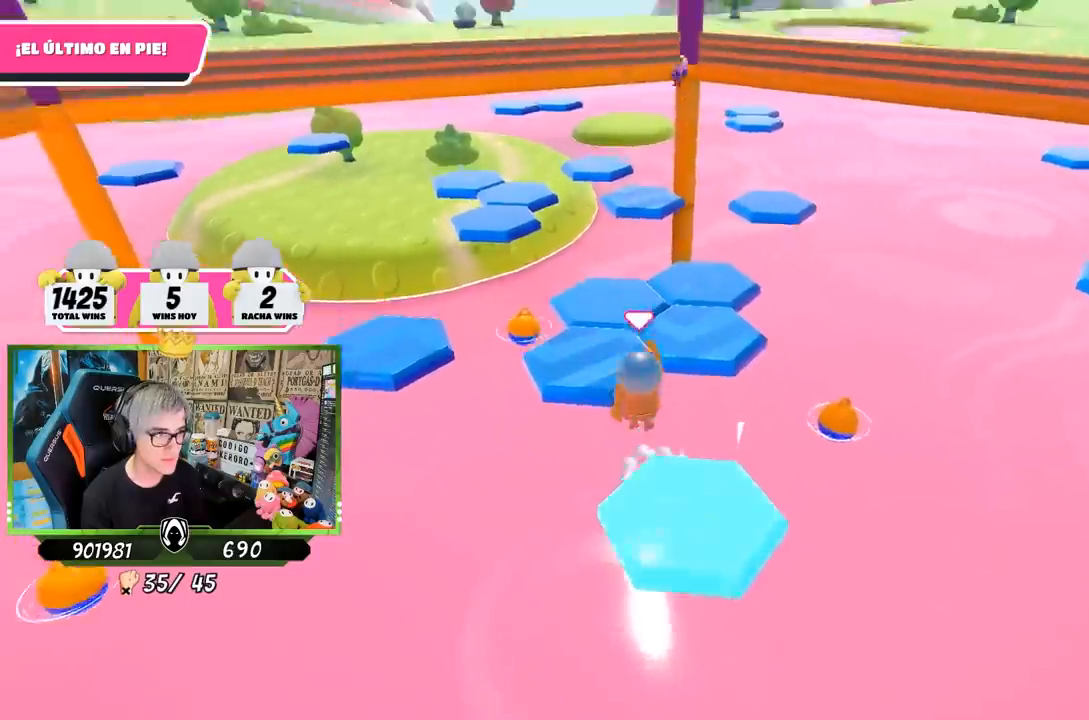
{"buttons": [], "left_stick": "down-right", "right_stick": "center", "events": [[167, "CROSS", "up"], [367, "left_stick", "down-right"]]}
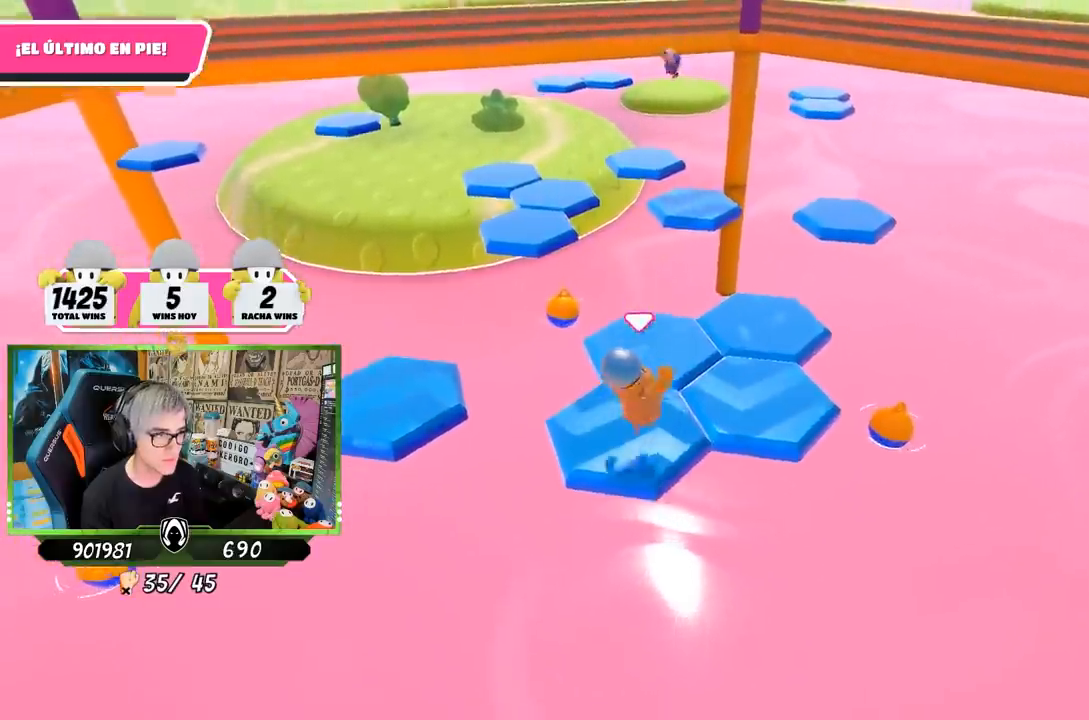
{"buttons": [], "left_stick": "right", "right_stick": "center", "events": [[67, "left_stick", "center"], [400, "left_stick", "right"]]}
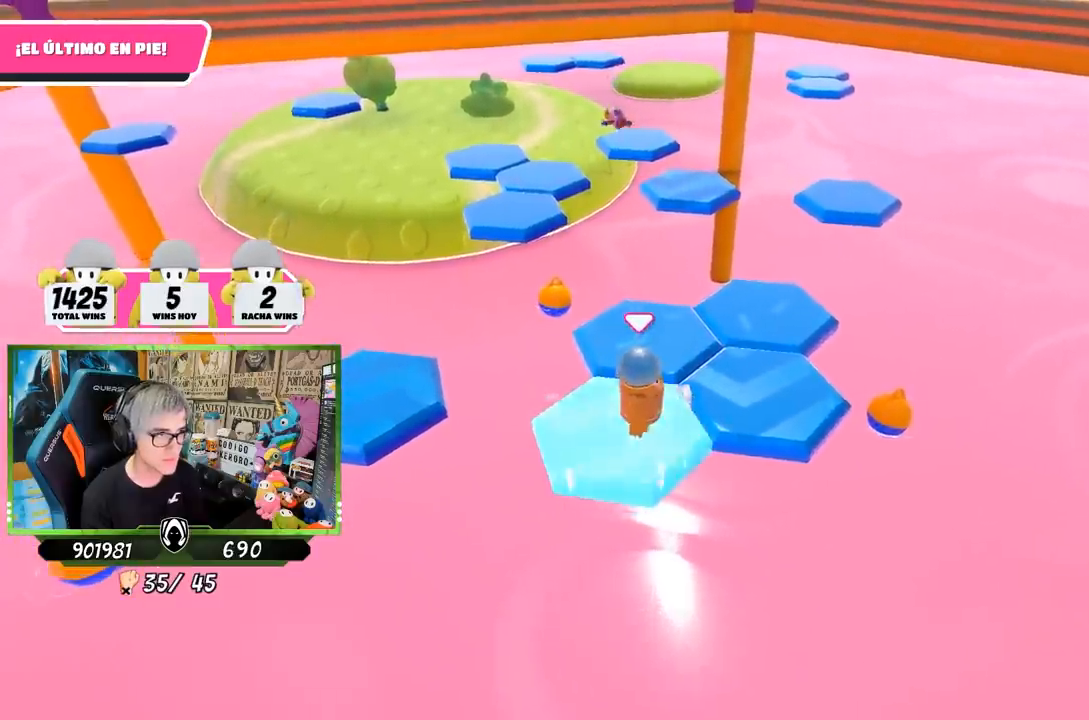
{"buttons": [], "left_stick": "up-left", "right_stick": "center", "events": [[33, "CROSS", "down"], [233, "CROSS", "up"], [367, "left_stick", "up-left"]]}
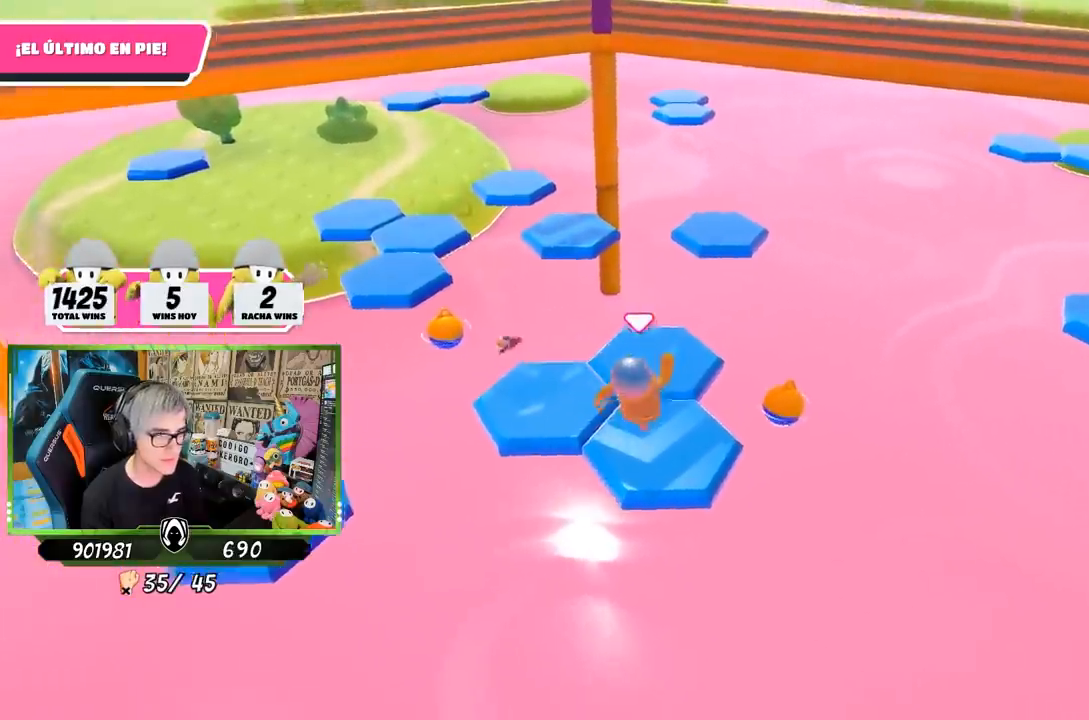
{"buttons": [], "left_stick": "center", "right_stick": "center", "events": [[133, "left_stick", "center"]]}
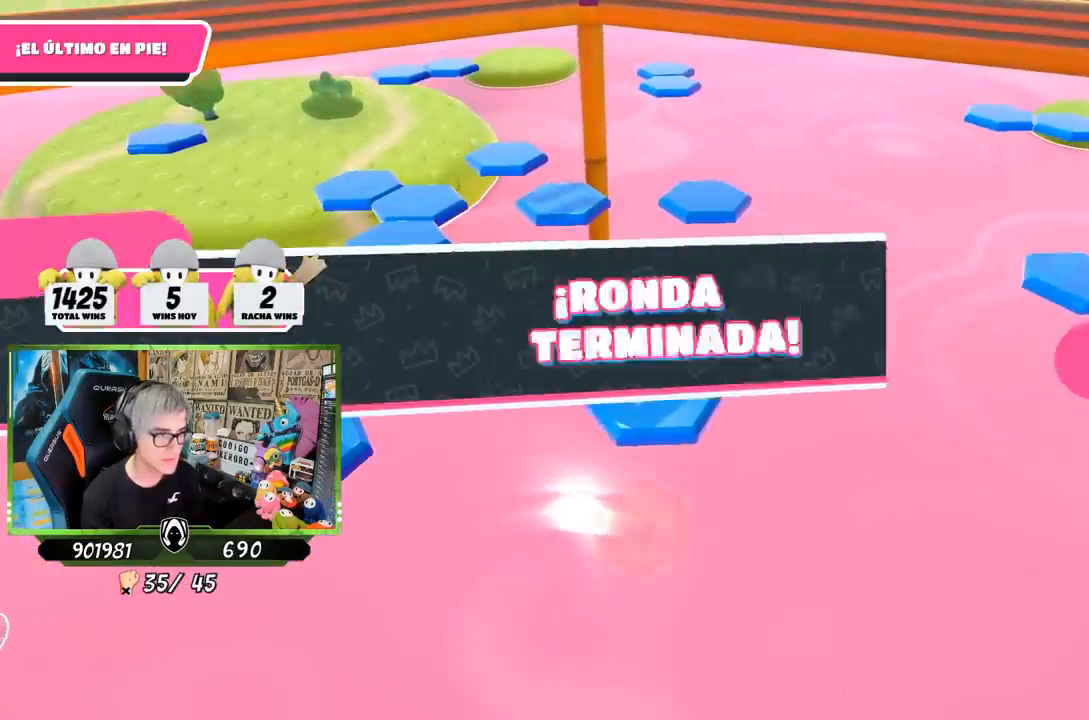
{"buttons": [], "left_stick": "center", "right_stick": "center", "events": []}
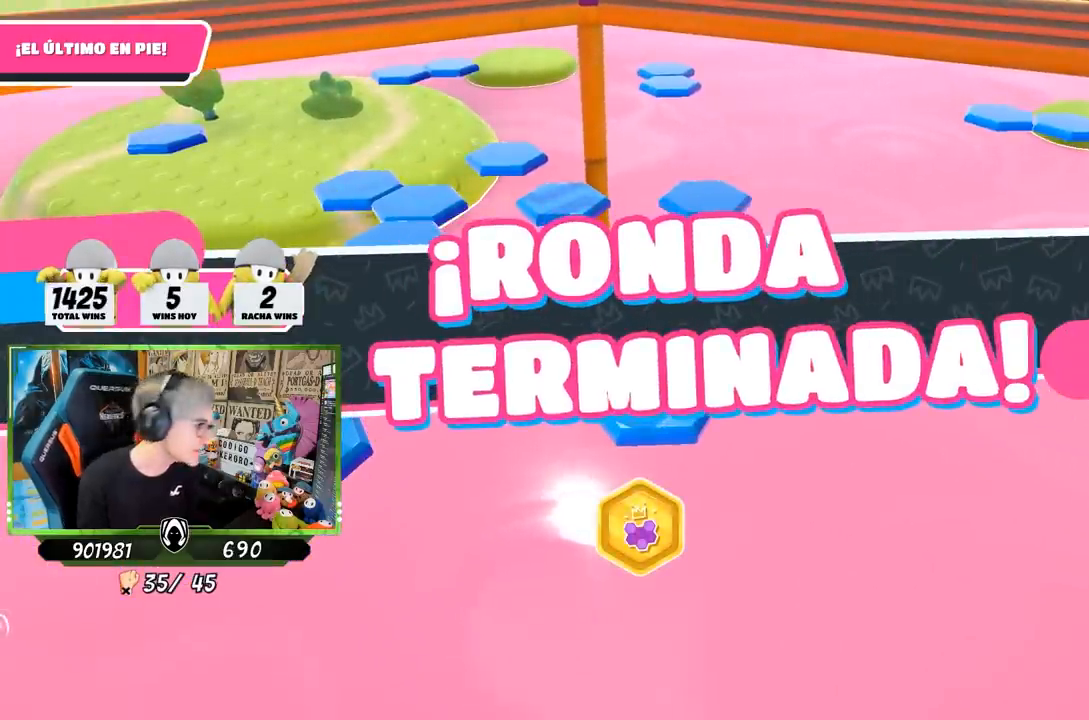
{"buttons": [], "left_stick": "center", "right_stick": "center", "events": []}
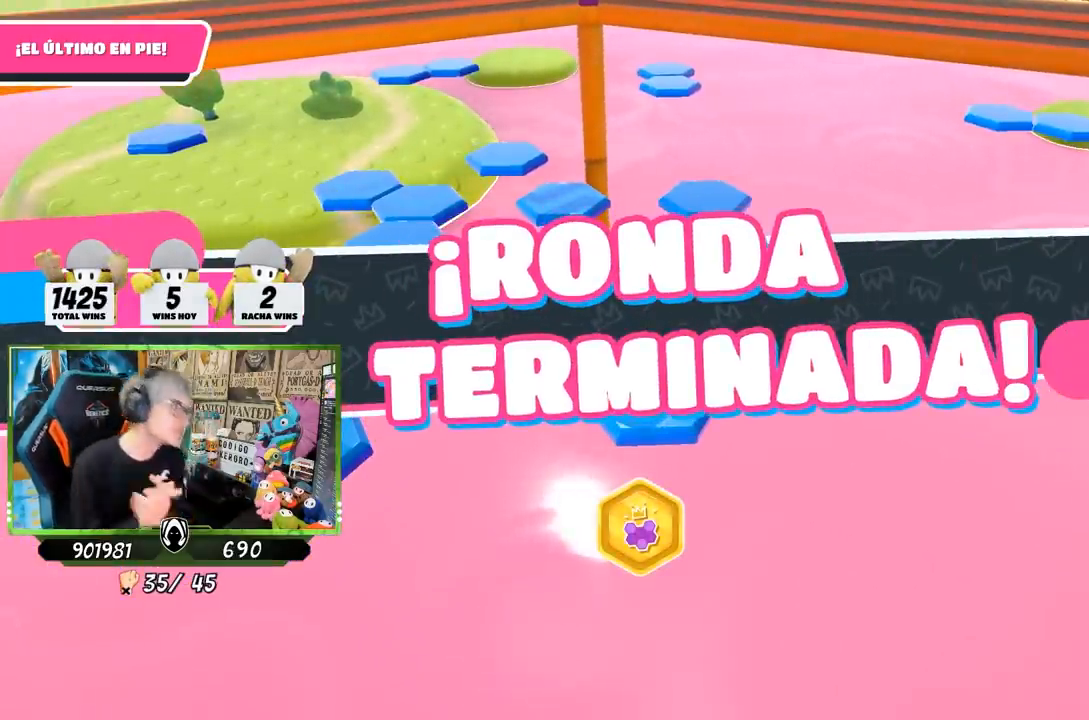
{"buttons": [], "left_stick": "center", "right_stick": "center", "events": []}